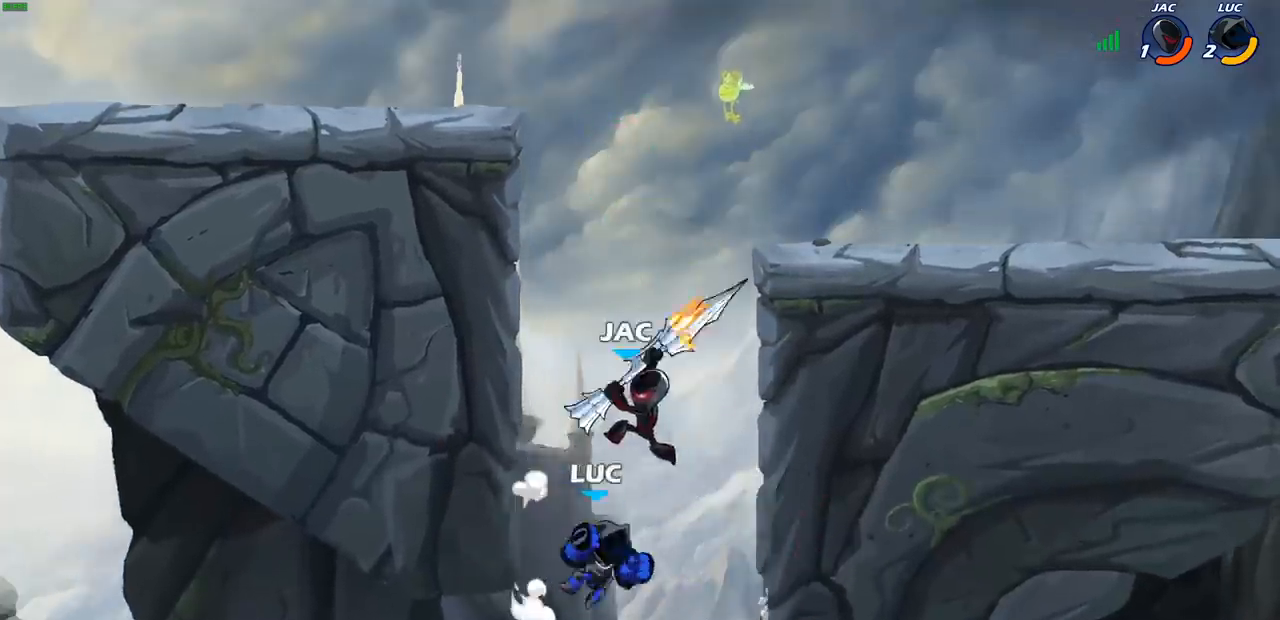
Gameplay with a controller (PlayStation layout); each line is a JSON object with the inputs held at the frame after it. "events" lists button and stick changes between this image and that frame as [ms after this image, input, new state], when the widget could be followed in between.
{"buttons": [], "left_stick": "up-left", "right_stick": "center", "events": [[417, "left_stick", "up"], [500, "left_stick", "up-left"]]}
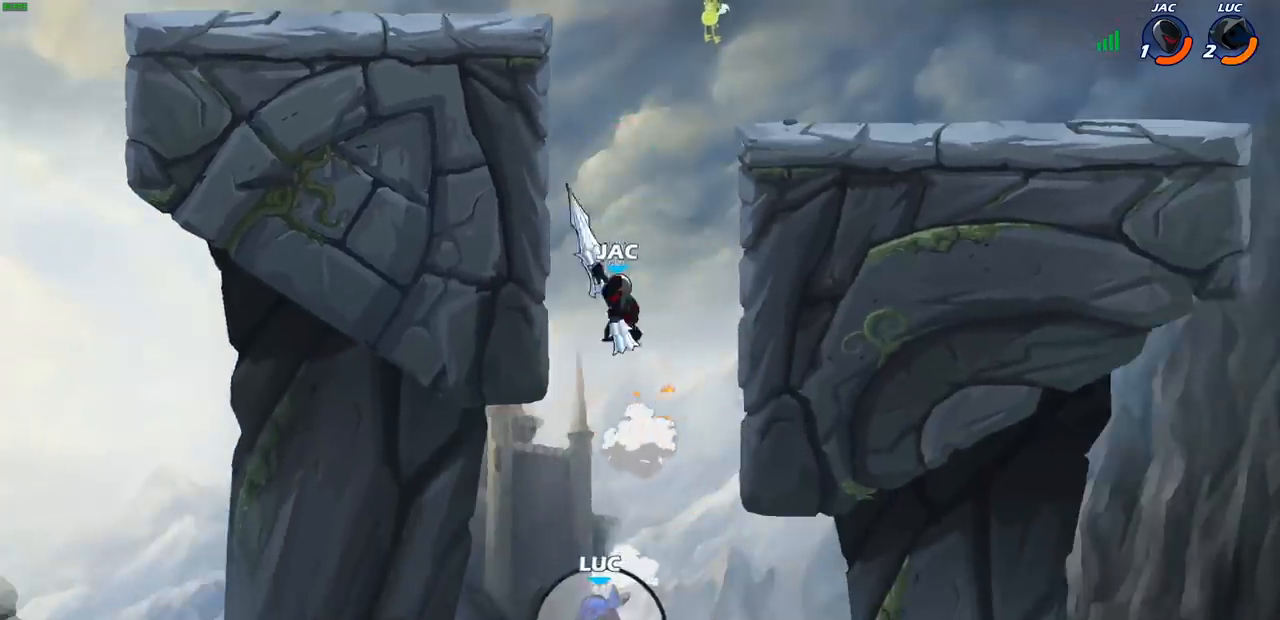
{"buttons": ["CROSS"], "left_stick": "up-left", "right_stick": "center", "events": [[67, "CROSS", "down"], [150, "CROSS", "up"], [250, "CROSS", "down"], [333, "CROSS", "up"], [433, "CROSS", "down"]]}
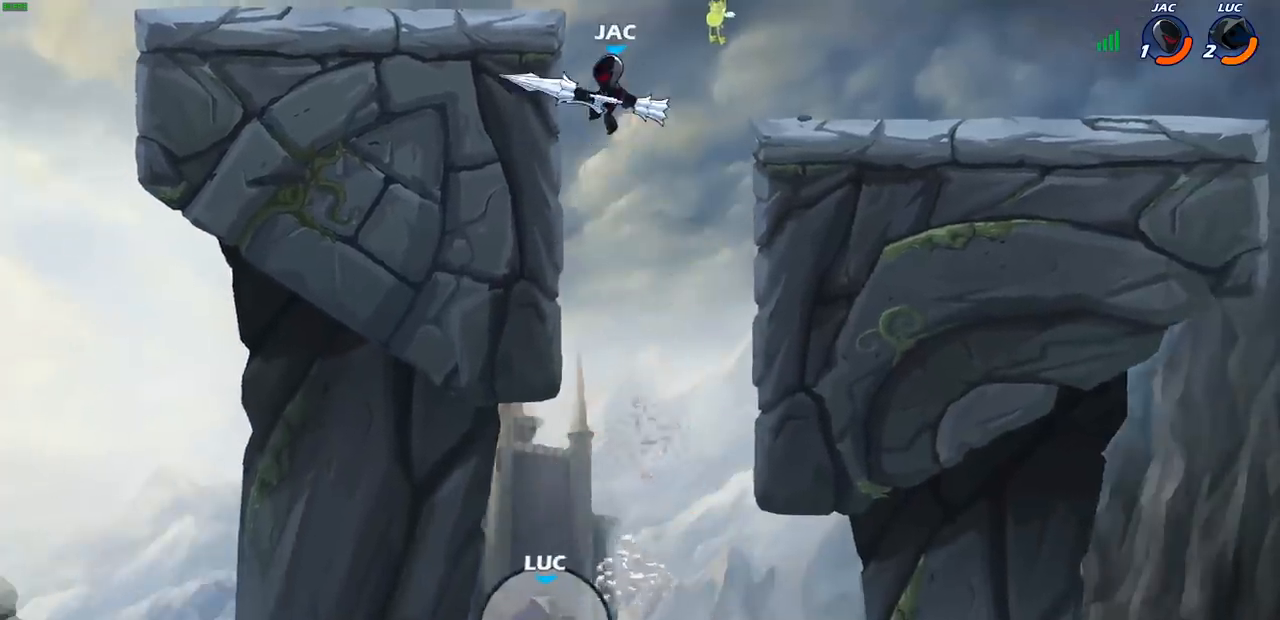
{"buttons": [], "left_stick": "up-right", "right_stick": "center", "events": [[17, "CROSS", "up"], [167, "CROSS", "down"], [183, "left_stick", "up-right"], [400, "CROSS", "up"]]}
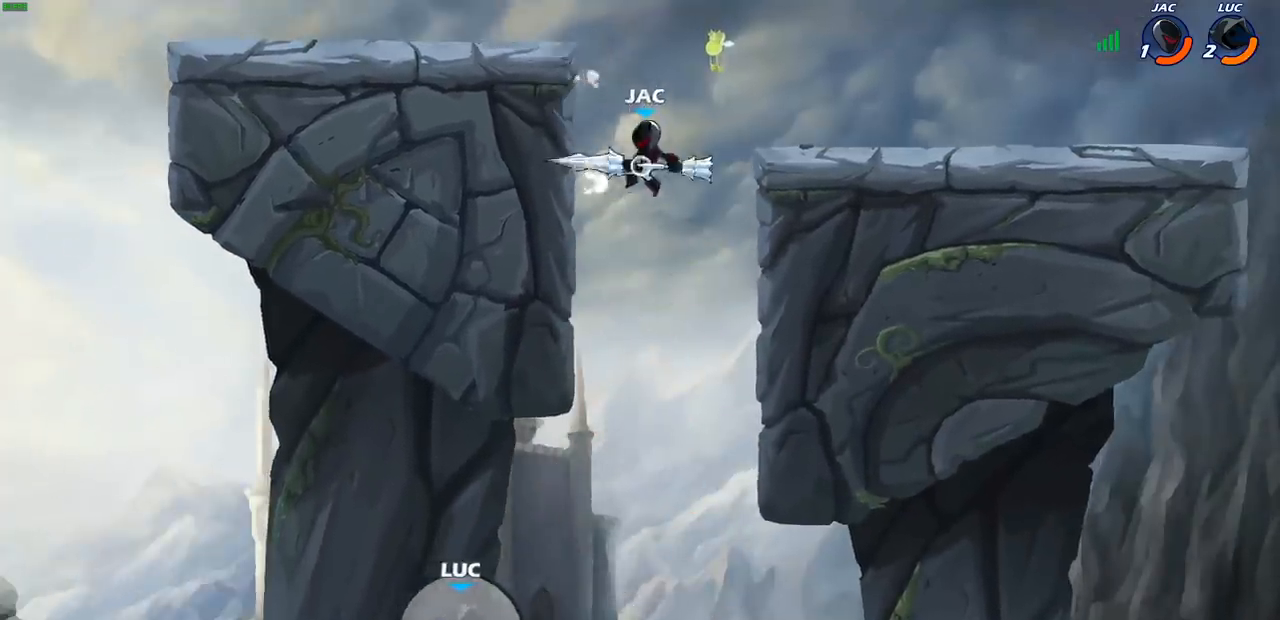
{"buttons": [], "left_stick": "left", "right_stick": "center", "events": [[217, "CIRCLE", "down"], [333, "CIRCLE", "up"], [333, "left_stick", "center"], [450, "left_stick", "left"]]}